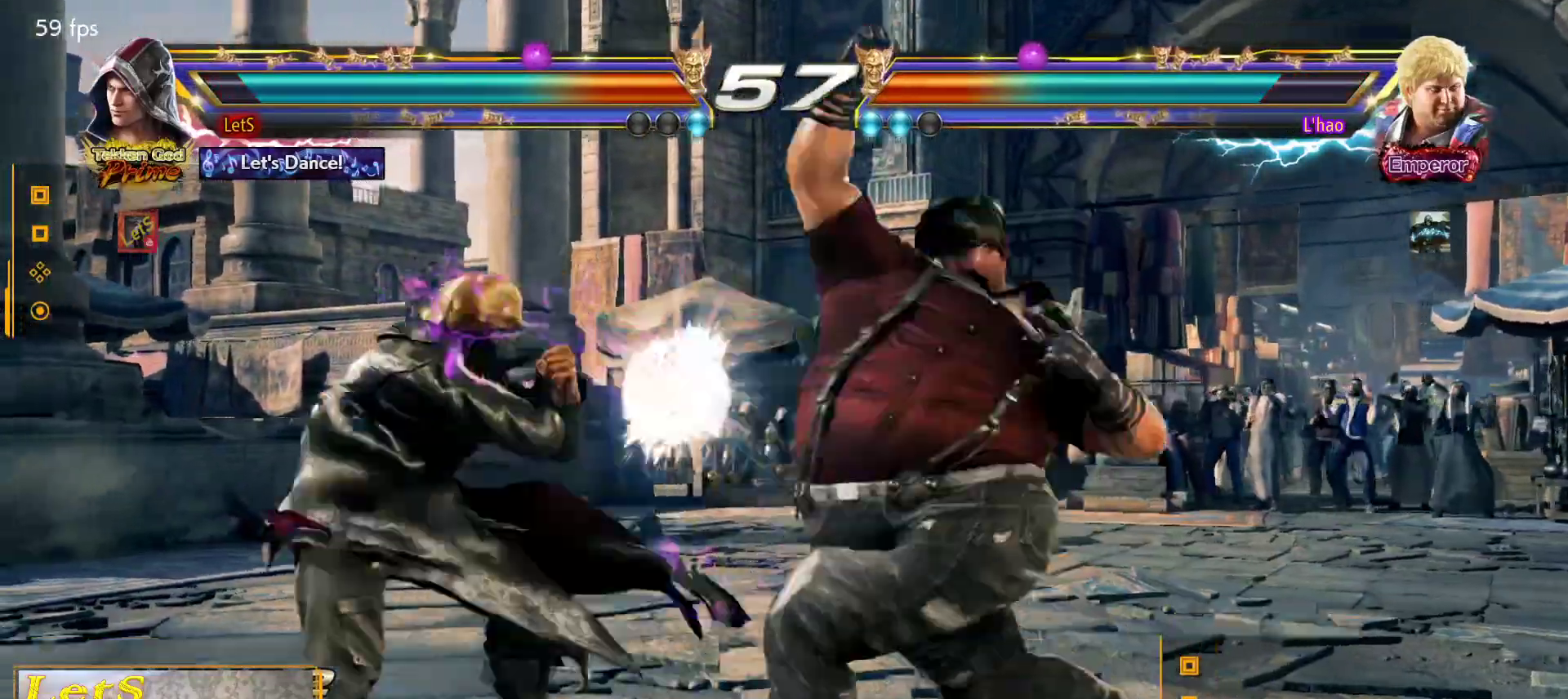
Gameplay with a controller (PlayStation layout); each line is a JSON object with the inputs held at the frame after it. "events" lists button and stick changes between this image and that frame as [ms after this image, input, new state], when the widget could be followed in between.
{"buttons": [], "left_stick": "center", "right_stick": "center", "events": [[200, "DPAD_LEFT", "up"], [200, "SQUARE", "down"], [333, "SQUARE", "up"]]}
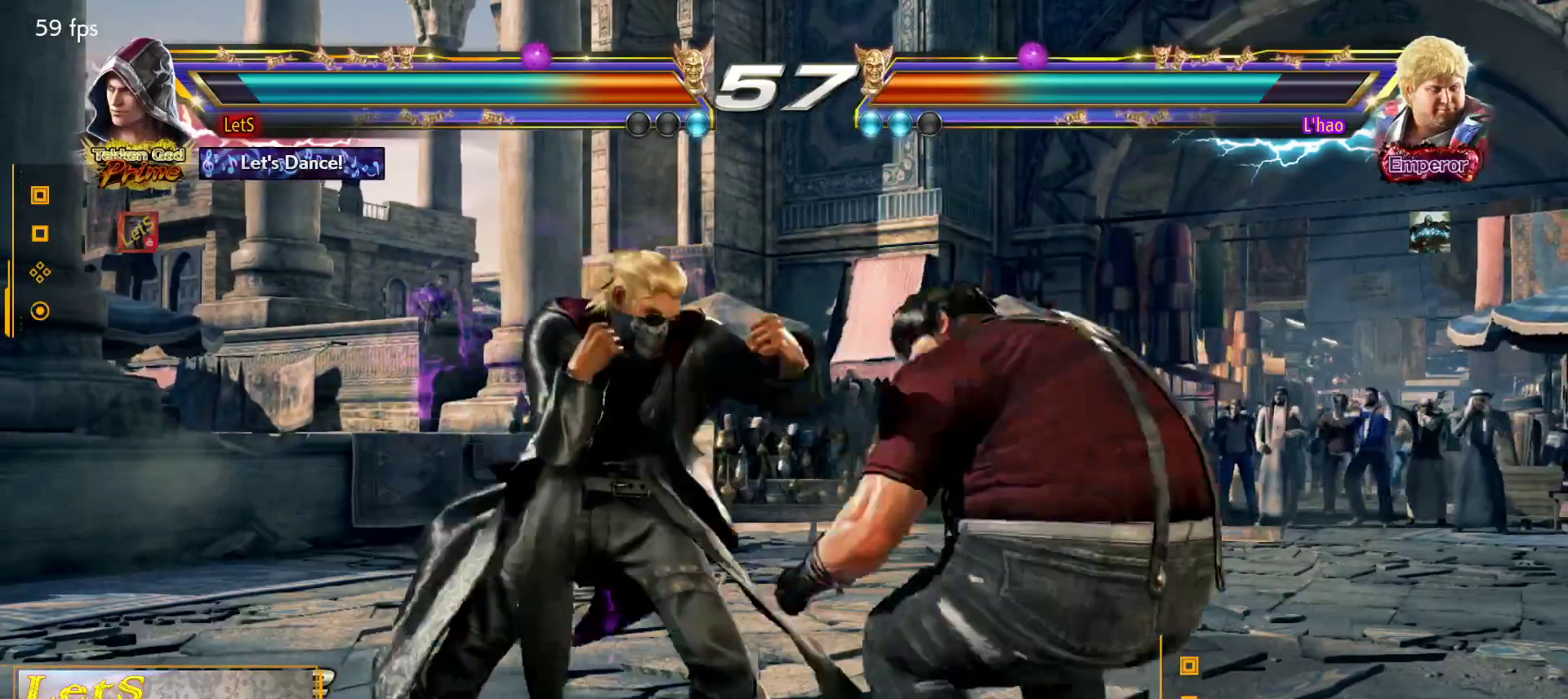
{"buttons": ["DPAD_LEFT"], "left_stick": "center", "right_stick": "center", "events": [[167, "DPAD_LEFT", "down"]]}
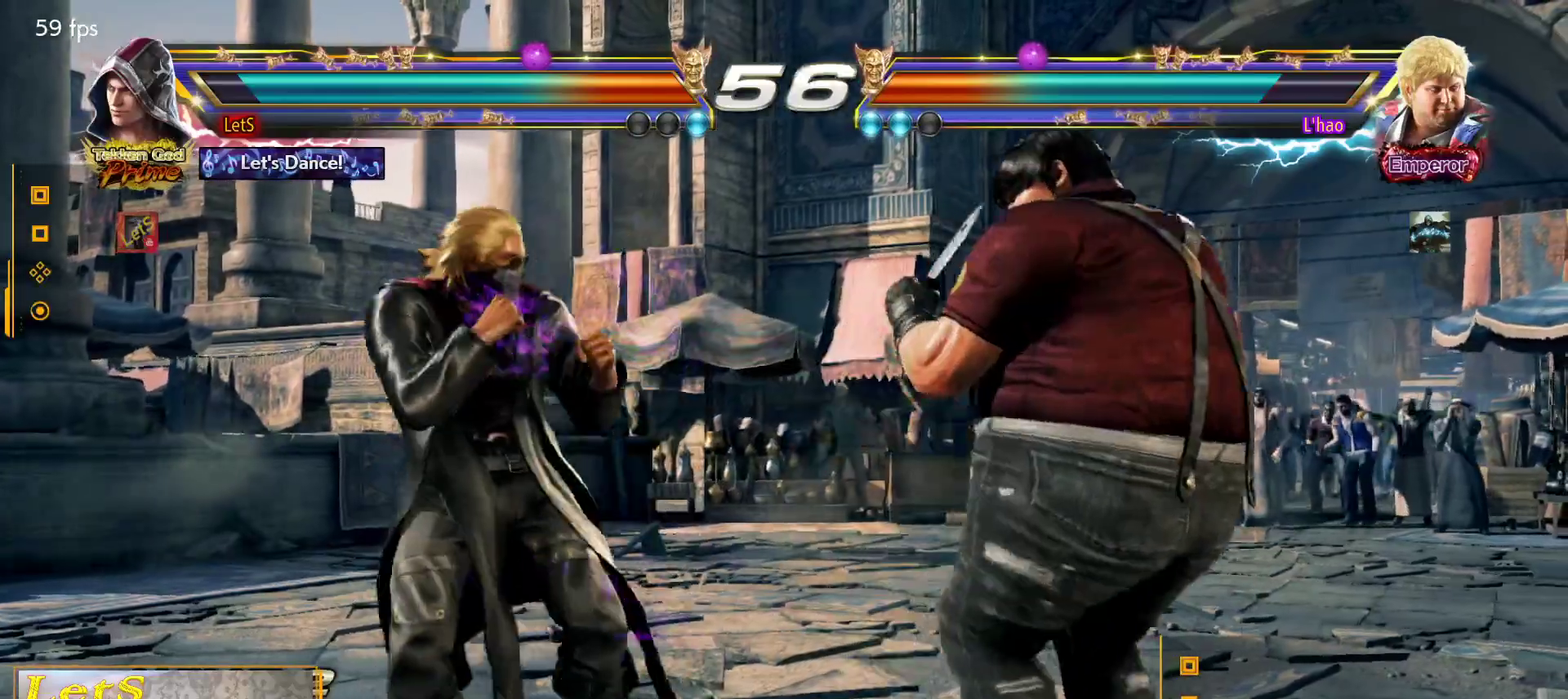
{"buttons": [], "left_stick": "center", "right_stick": "center", "events": [[33, "DPAD_LEFT", "up"], [300, "DPAD_RIGHT", "down"], [367, "DPAD_RIGHT", "up"], [400, "DPAD_RIGHT", "down"], [500, "DPAD_RIGHT", "up"]]}
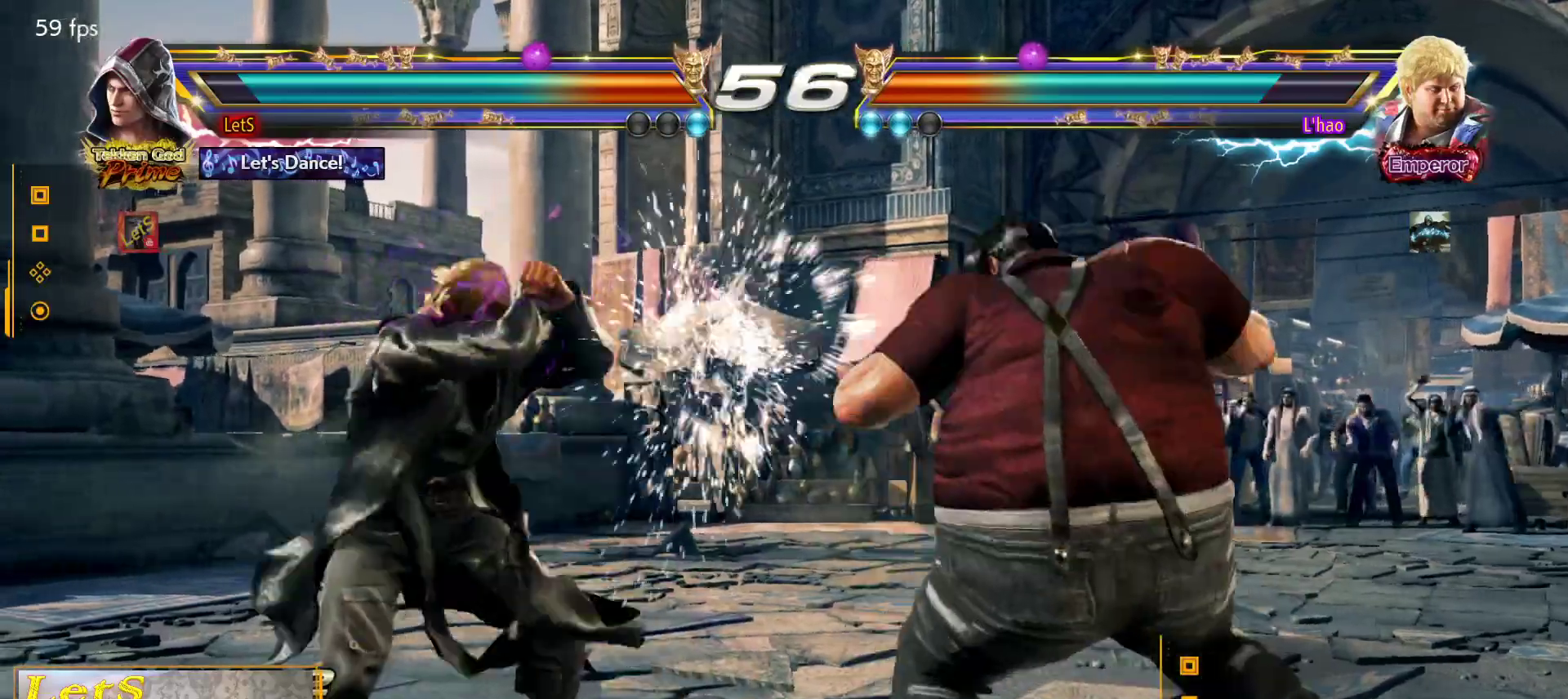
{"buttons": ["DPAD_LEFT"], "left_stick": "center", "right_stick": "center", "events": [[67, "DPAD_LEFT", "down"], [233, "DPAD_LEFT", "up"], [300, "DPAD_LEFT", "down"]]}
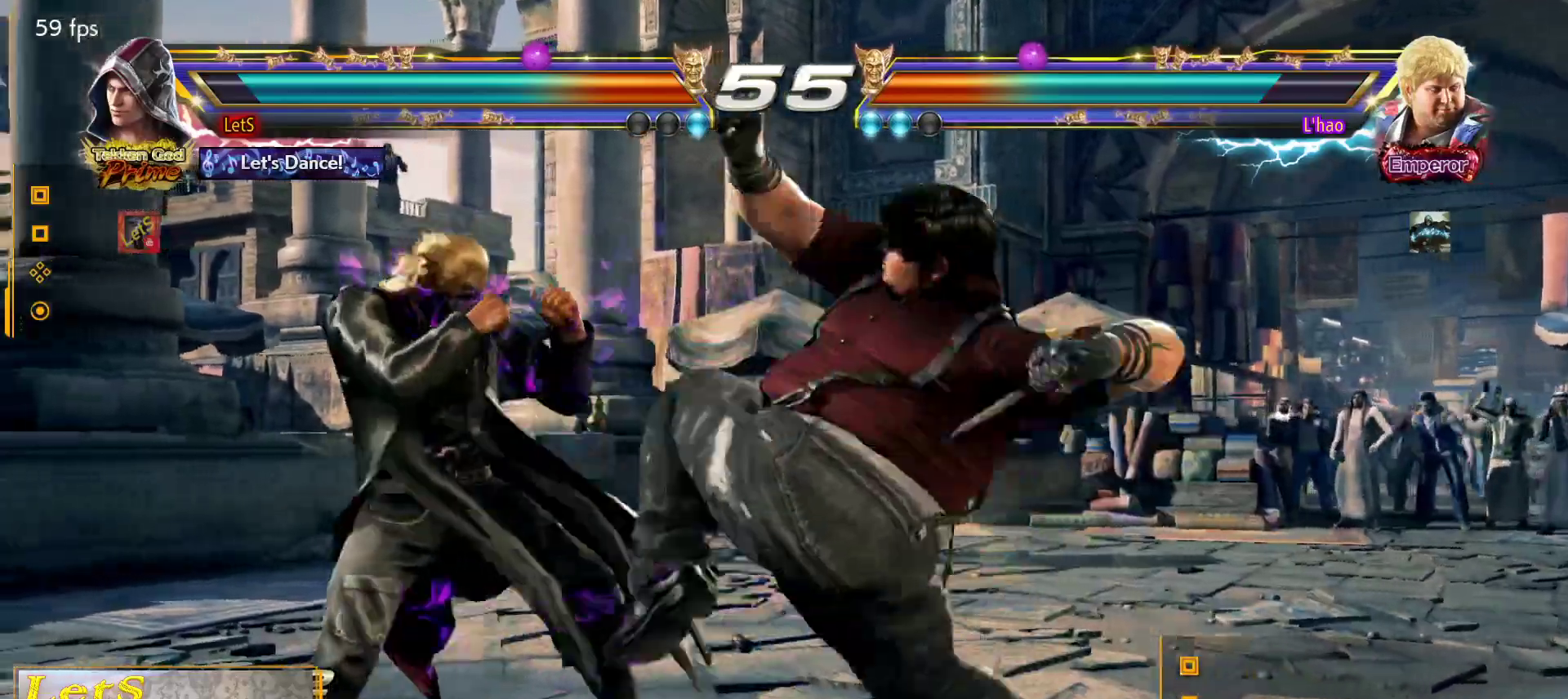
{"buttons": [], "left_stick": "center", "right_stick": "center", "events": [[400, "DPAD_LEFT", "up"]]}
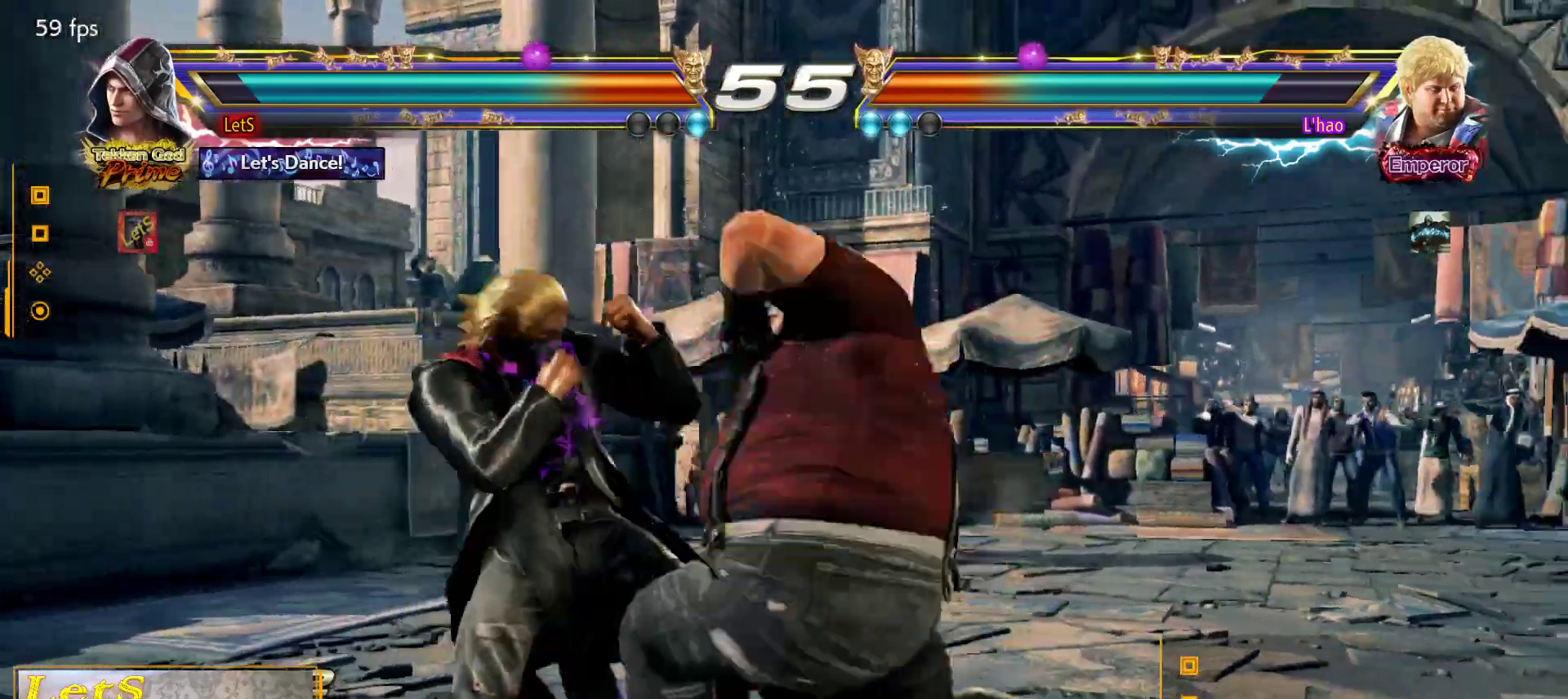
{"buttons": [], "left_stick": "center", "right_stick": "center", "events": [[233, "SQUARE", "down"], [500, "SQUARE", "up"]]}
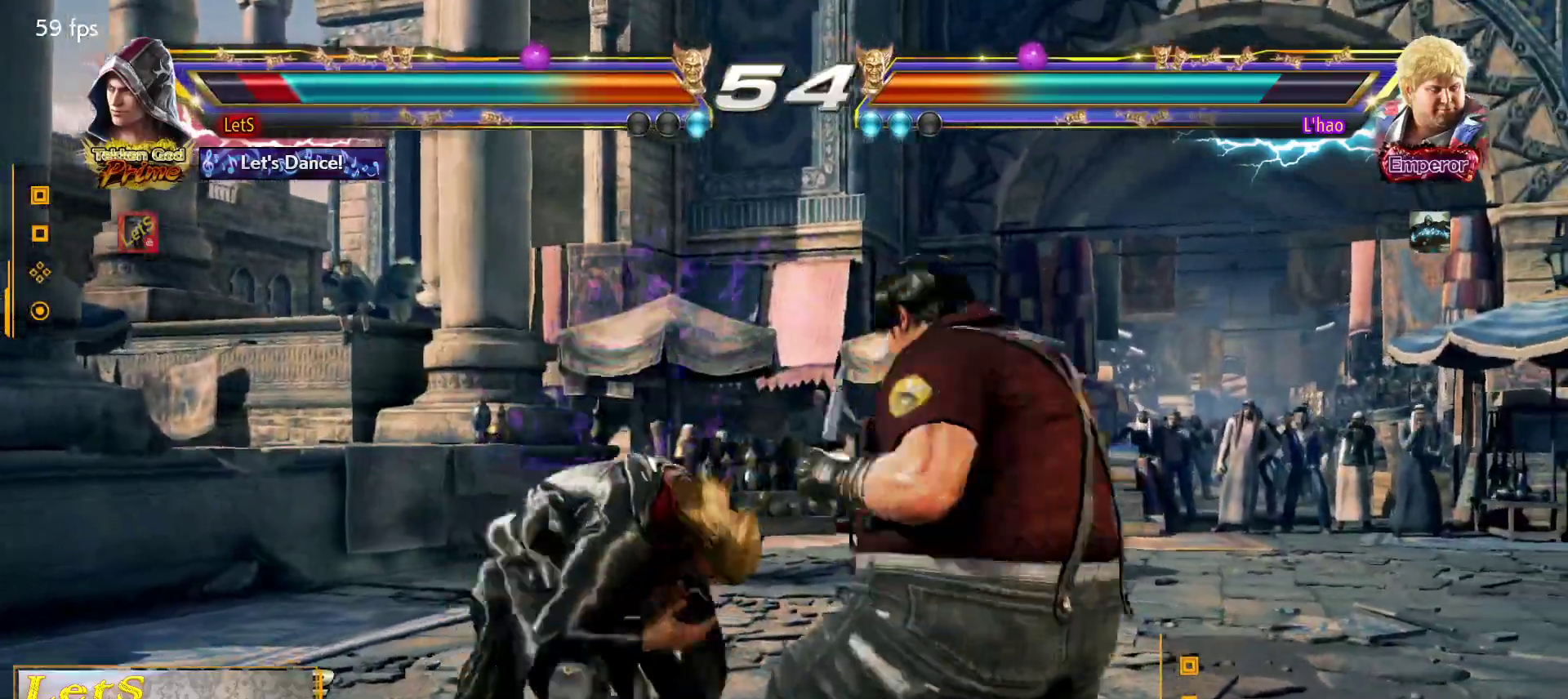
{"buttons": [], "left_stick": "center", "right_stick": "center", "events": [[67, "SQUARE", "down"], [267, "SQUARE", "up"], [333, "TRIANGLE", "down"], [433, "TRIANGLE", "up"]]}
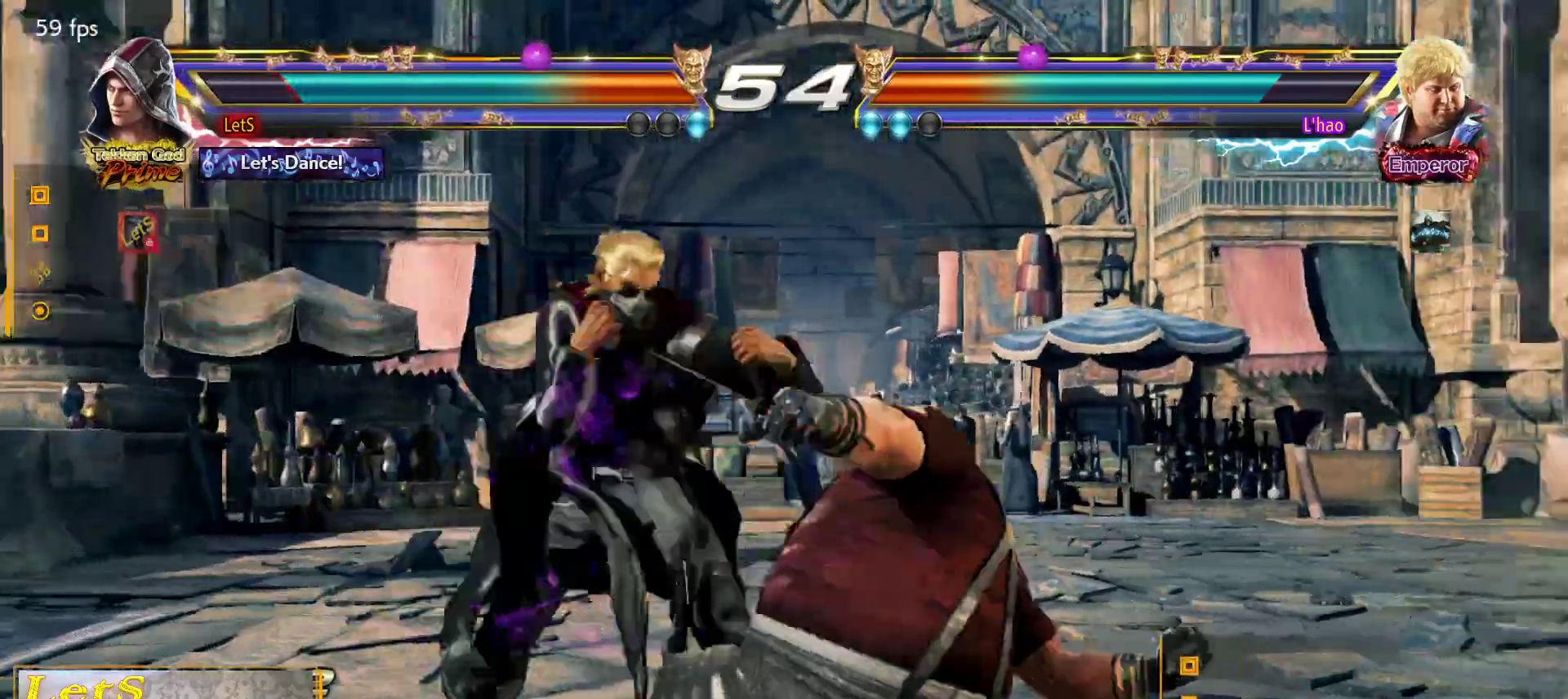
{"buttons": ["DPAD_DOWN", "DPAD_RIGHT"], "left_stick": "center", "right_stick": "center", "events": [[500, "DPAD_DOWN", "down"], [500, "DPAD_RIGHT", "down"]]}
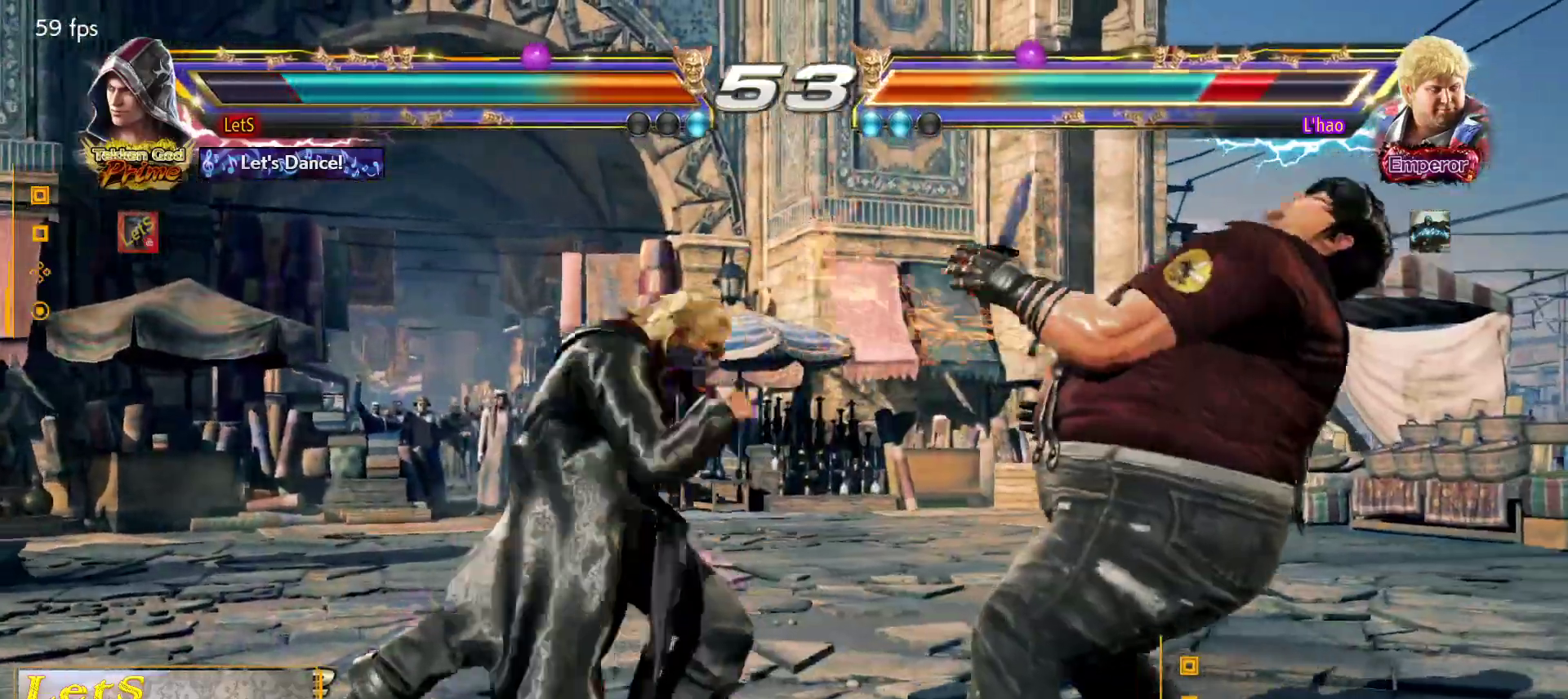
{"buttons": ["CIRCLE", "DPAD_RIGHT"], "left_stick": "center", "right_stick": "center", "events": [[67, "TRIANGLE", "down"], [133, "DPAD_DOWN", "up"], [167, "TRIANGLE", "up"], [200, "CIRCLE", "down"]]}
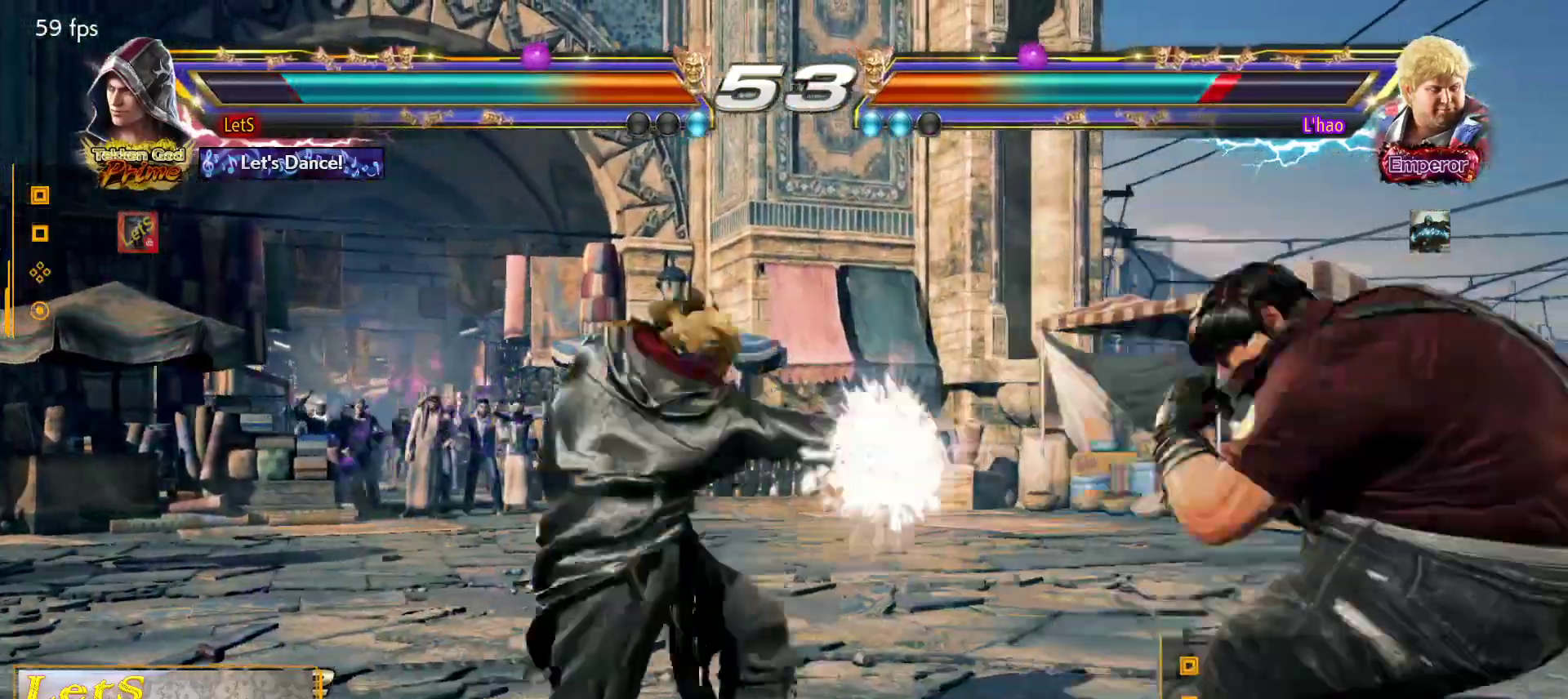
{"buttons": ["DPAD_LEFT"], "left_stick": "center", "right_stick": "center", "events": [[200, "DPAD_DOWN", "down"], [200, "DPAD_RIGHT", "up"], [233, "CIRCLE", "up"], [233, "DPAD_LEFT", "down"], [400, "DPAD_DOWN", "up"], [433, "DPAD_LEFT", "up"], [467, "DPAD_LEFT", "down"]]}
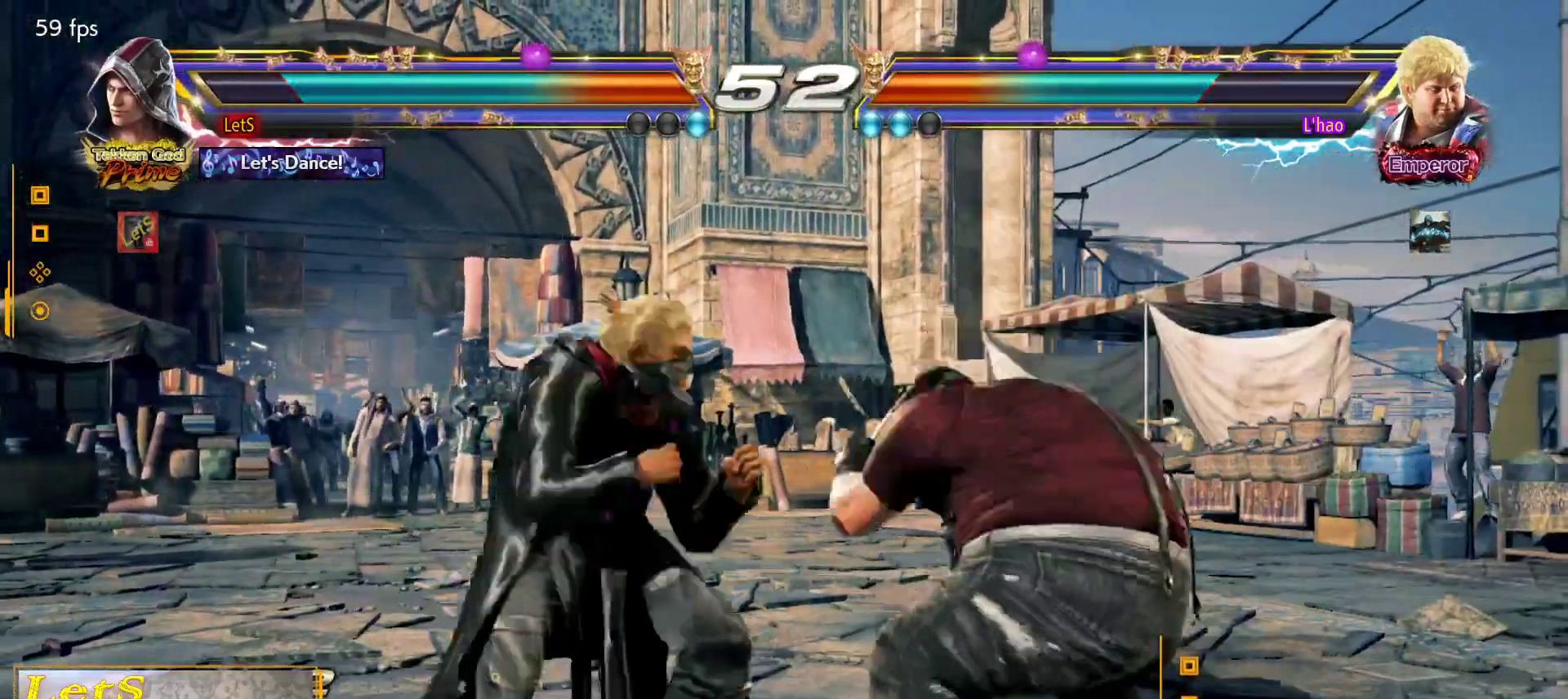
{"buttons": ["DPAD_LEFT"], "left_stick": "center", "right_stick": "center", "events": [[367, "DPAD_DOWN", "down"], [433, "DPAD_DOWN", "up"]]}
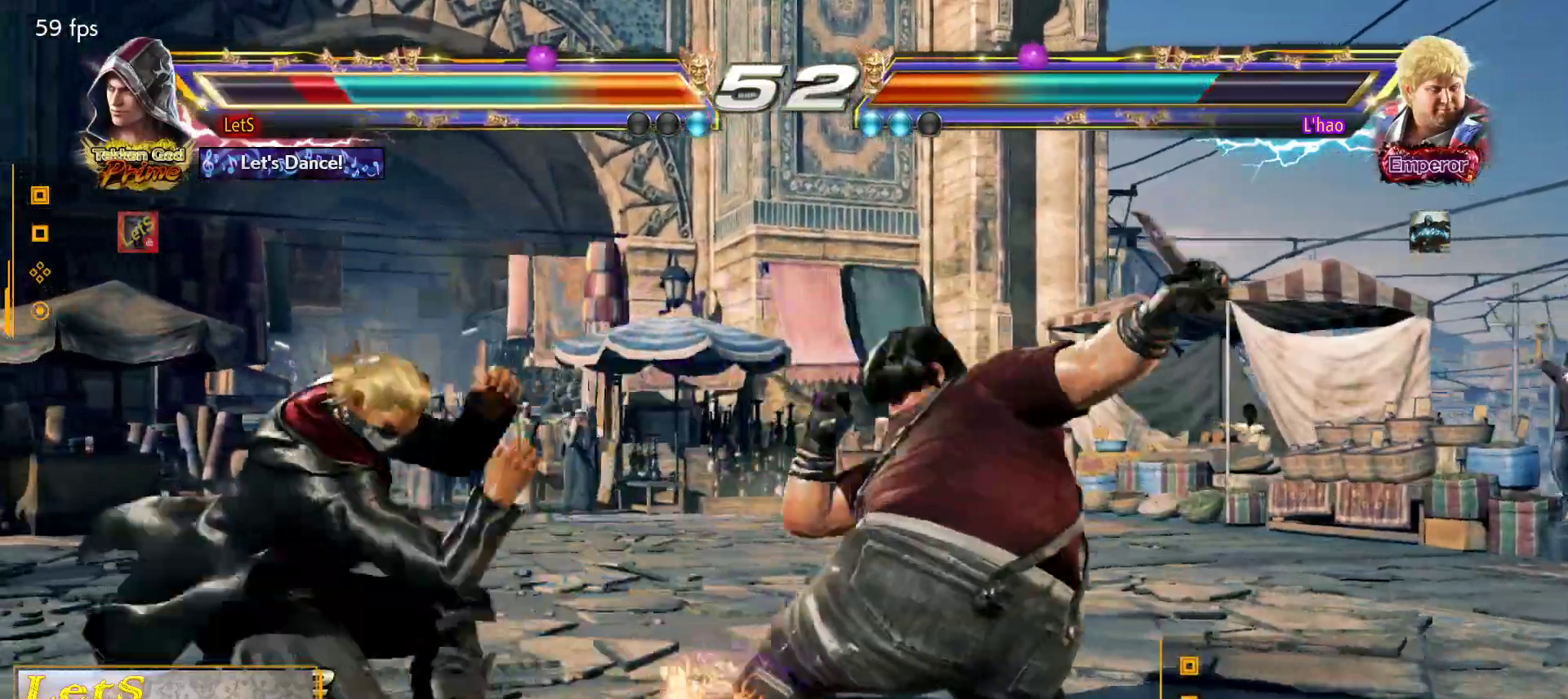
{"buttons": [], "left_stick": "center", "right_stick": "center", "events": [[67, "DPAD_DOWN", "down"], [233, "DPAD_DOWN", "up"], [233, "DPAD_LEFT", "up"], [400, "DPAD_LEFT", "down"], [467, "DPAD_LEFT", "up"]]}
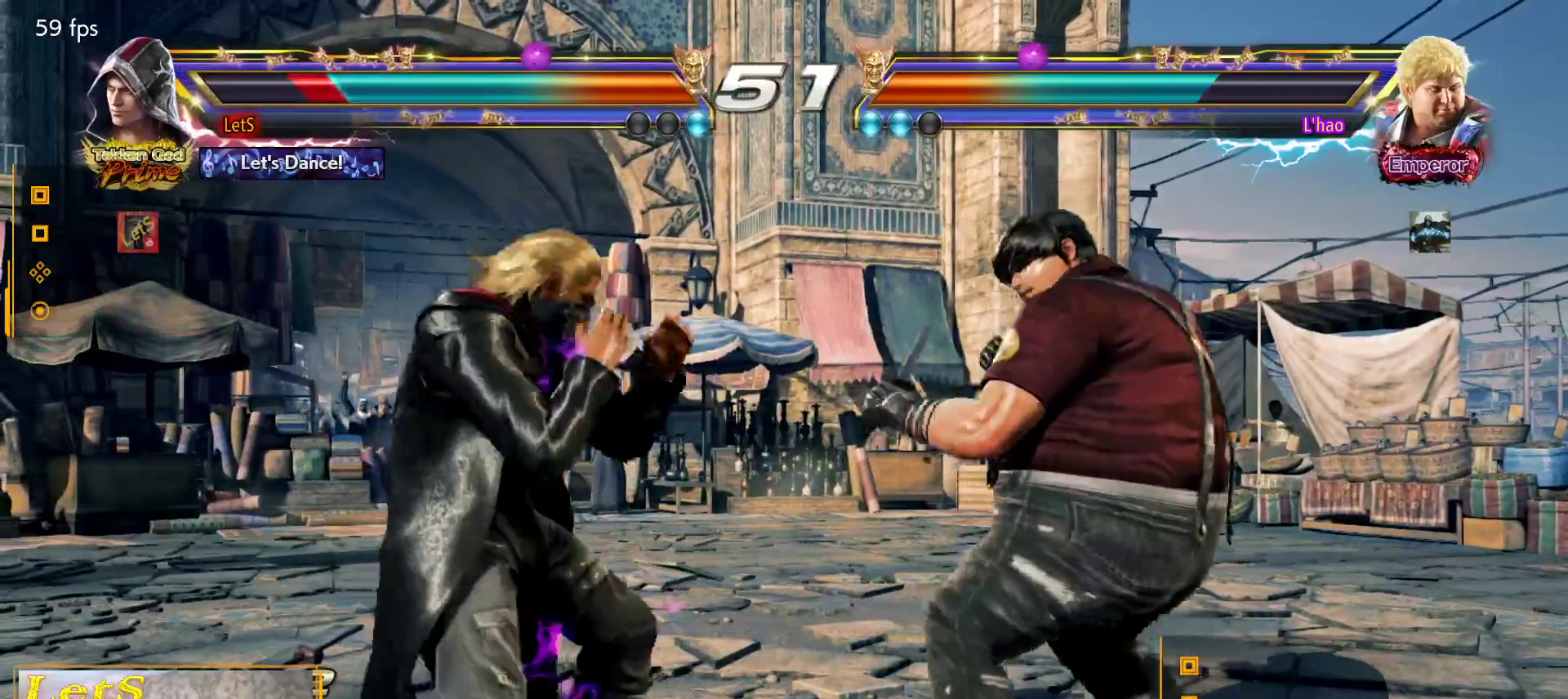
{"buttons": [], "left_stick": "center", "right_stick": "center", "events": [[33, "DPAD_LEFT", "down"], [233, "DPAD_LEFT", "up"], [300, "CIRCLE", "down"], [400, "CIRCLE", "up"]]}
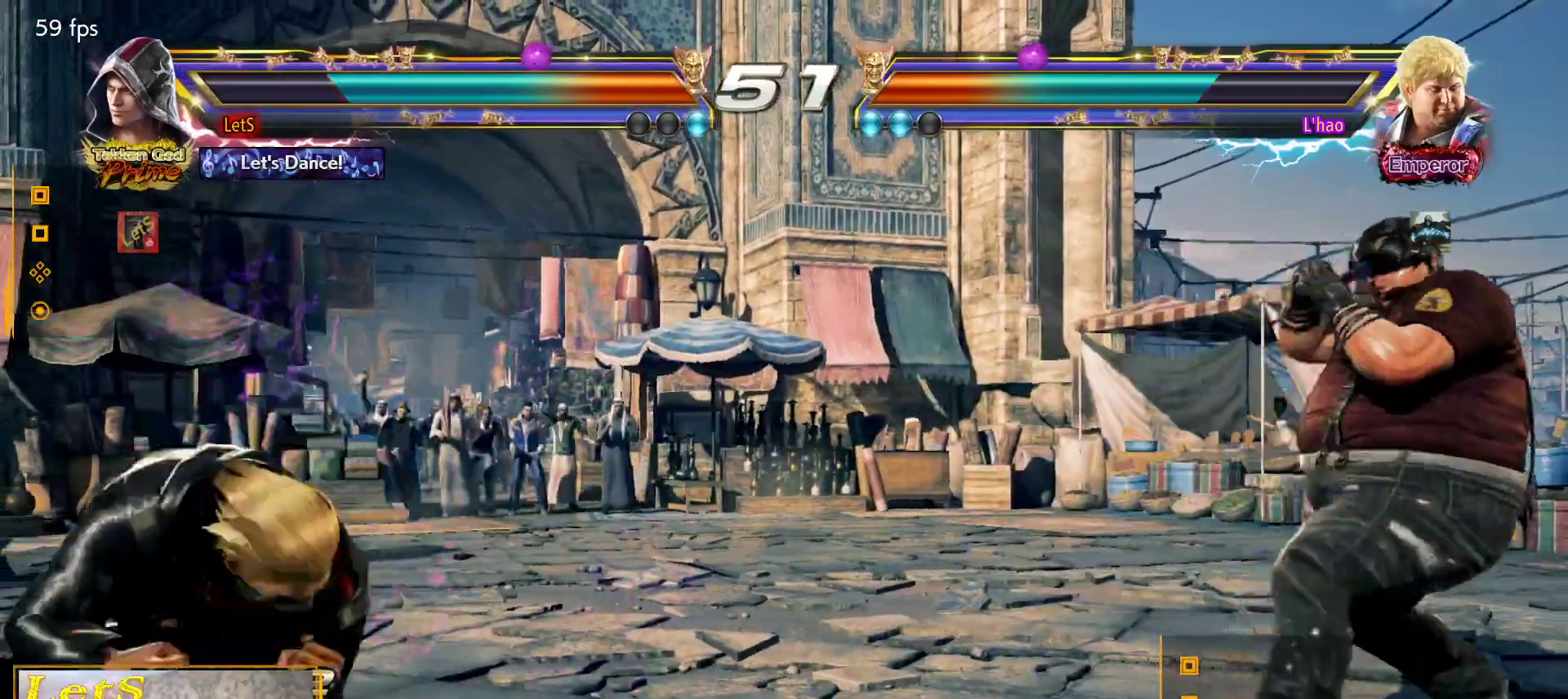
{"buttons": ["DPAD_LEFT"], "left_stick": "center", "right_stick": "center", "events": [[333, "DPAD_LEFT", "down"], [433, "DPAD_LEFT", "up"], [500, "DPAD_LEFT", "down"]]}
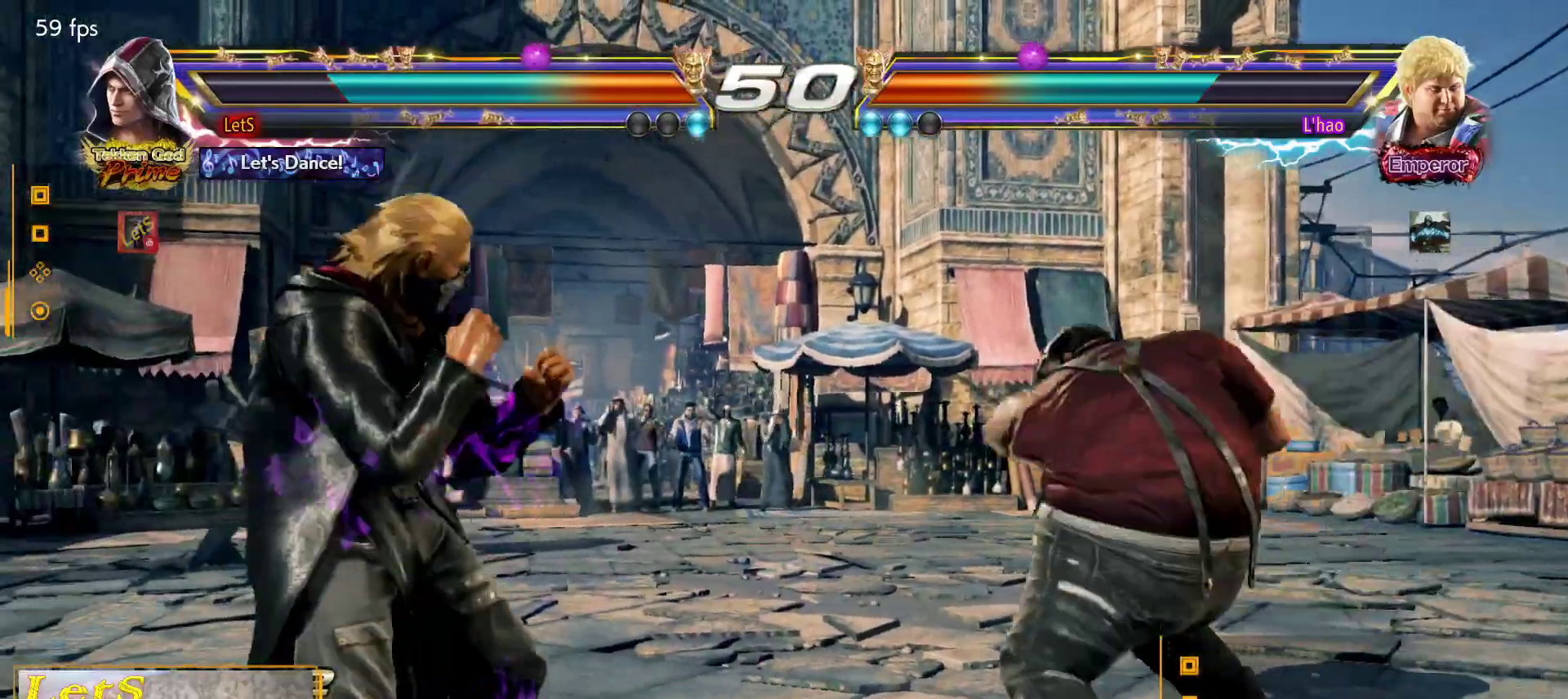
{"buttons": [], "left_stick": "center", "right_stick": "center", "events": [[100, "DPAD_LEFT", "up"], [167, "DPAD_RIGHT", "down"], [267, "DPAD_RIGHT", "up"], [333, "DPAD_RIGHT", "down"], [400, "DPAD_RIGHT", "up"]]}
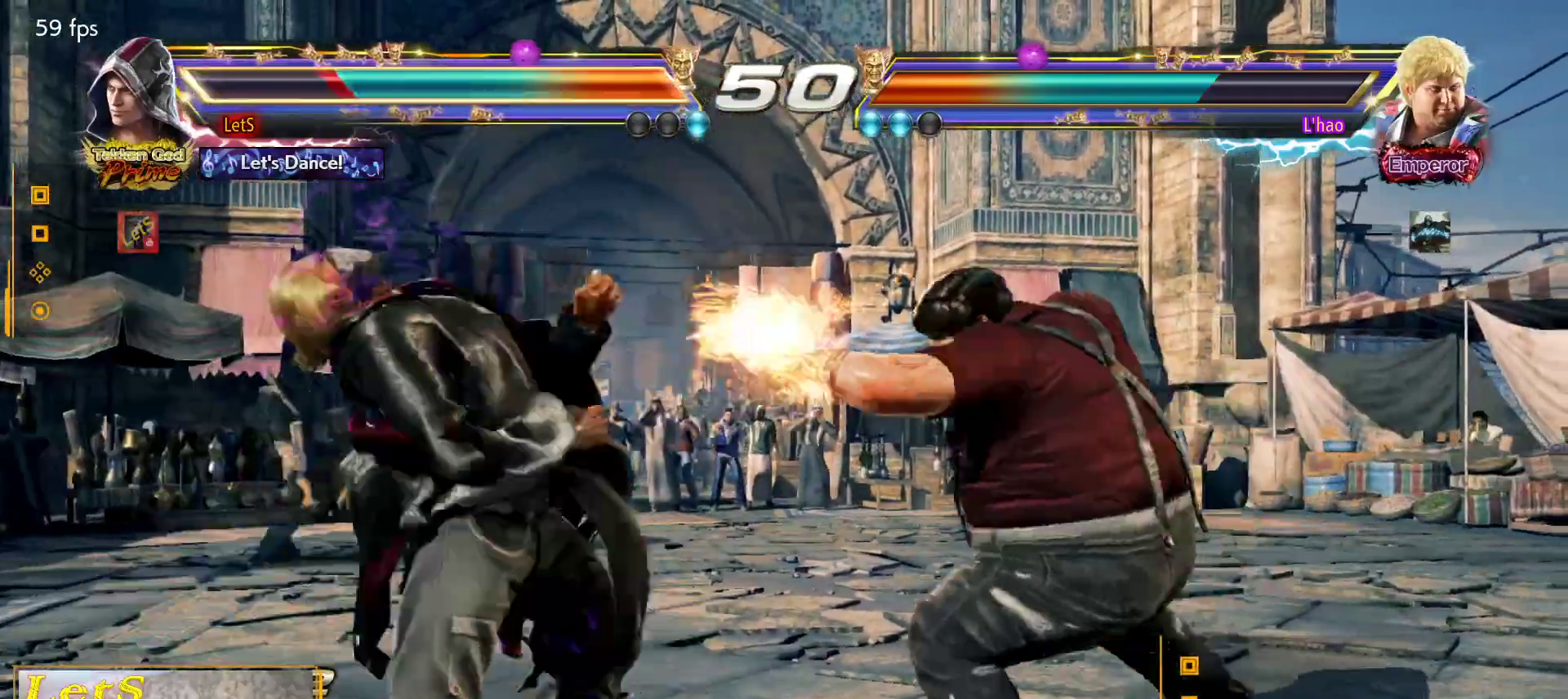
{"buttons": ["DPAD_LEFT"], "left_stick": "center", "right_stick": "center", "events": [[33, "DPAD_LEFT", "down"]]}
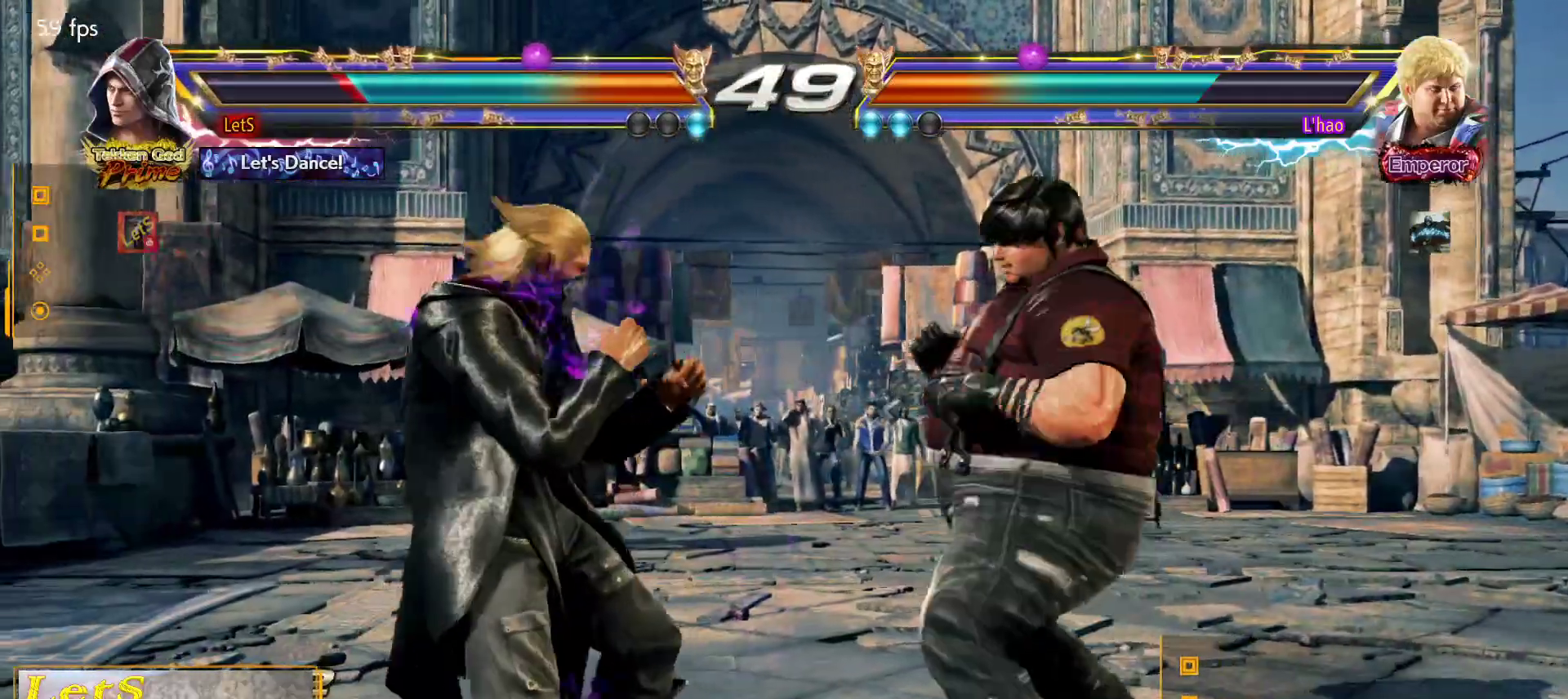
{"buttons": ["DPAD_LEFT"], "left_stick": "center", "right_stick": "center", "events": [[200, "DPAD_LEFT", "up"], [267, "DPAD_LEFT", "down"], [400, "DPAD_LEFT", "up"], [433, "DPAD_LEFT", "down"]]}
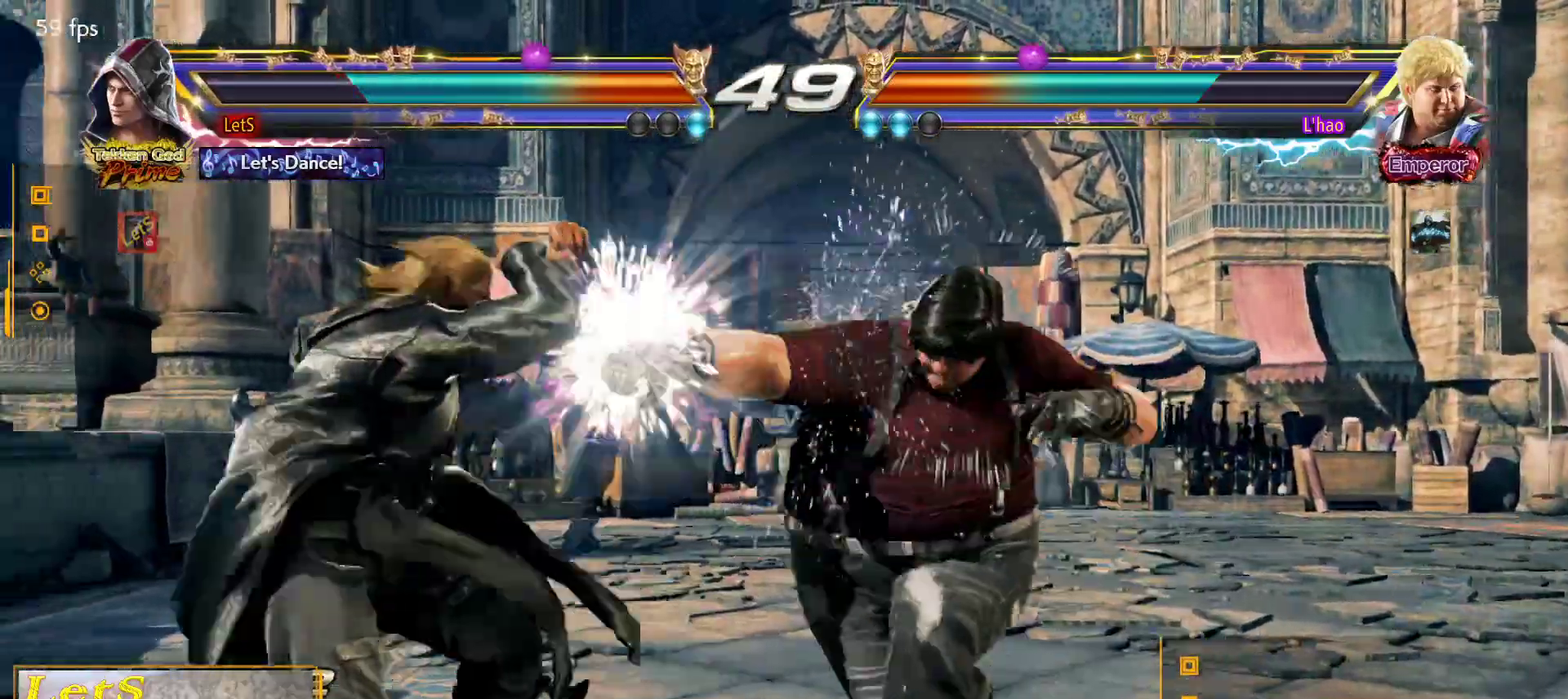
{"buttons": ["DPAD_LEFT"], "left_stick": "center", "right_stick": "center", "events": []}
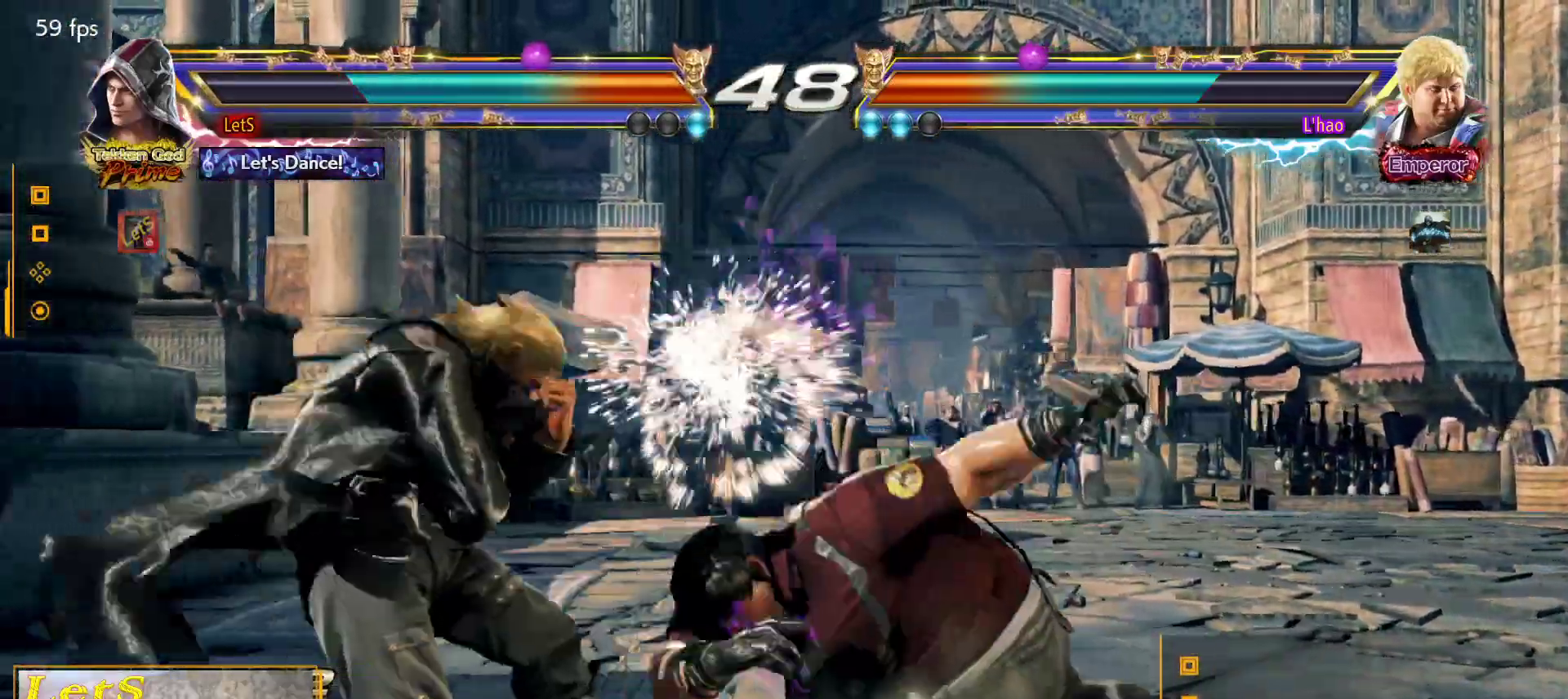
{"buttons": ["TRIANGLE"], "left_stick": "center", "right_stick": "center", "events": [[33, "DPAD_LEFT", "up"], [133, "SQUARE", "down"], [200, "SQUARE", "up"], [267, "SQUARE", "down"], [333, "SQUARE", "up"], [467, "TRIANGLE", "down"]]}
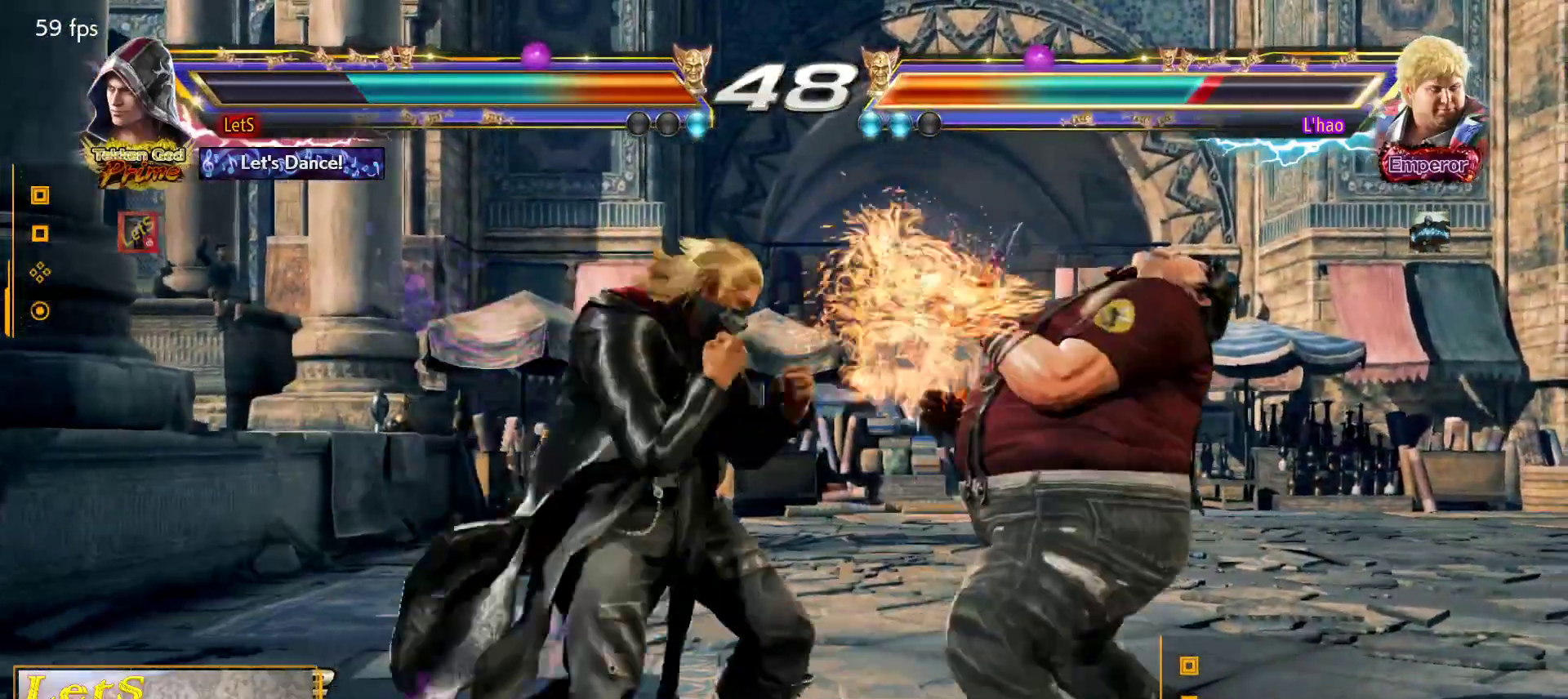
{"buttons": [], "left_stick": "center", "right_stick": "center", "events": [[33, "TRIANGLE", "up"], [67, "TRIANGLE", "down"], [167, "TRIANGLE", "up"], [233, "TRIANGLE", "down"], [300, "TRIANGLE", "up"], [333, "TRIANGLE", "down"], [467, "TRIANGLE", "up"]]}
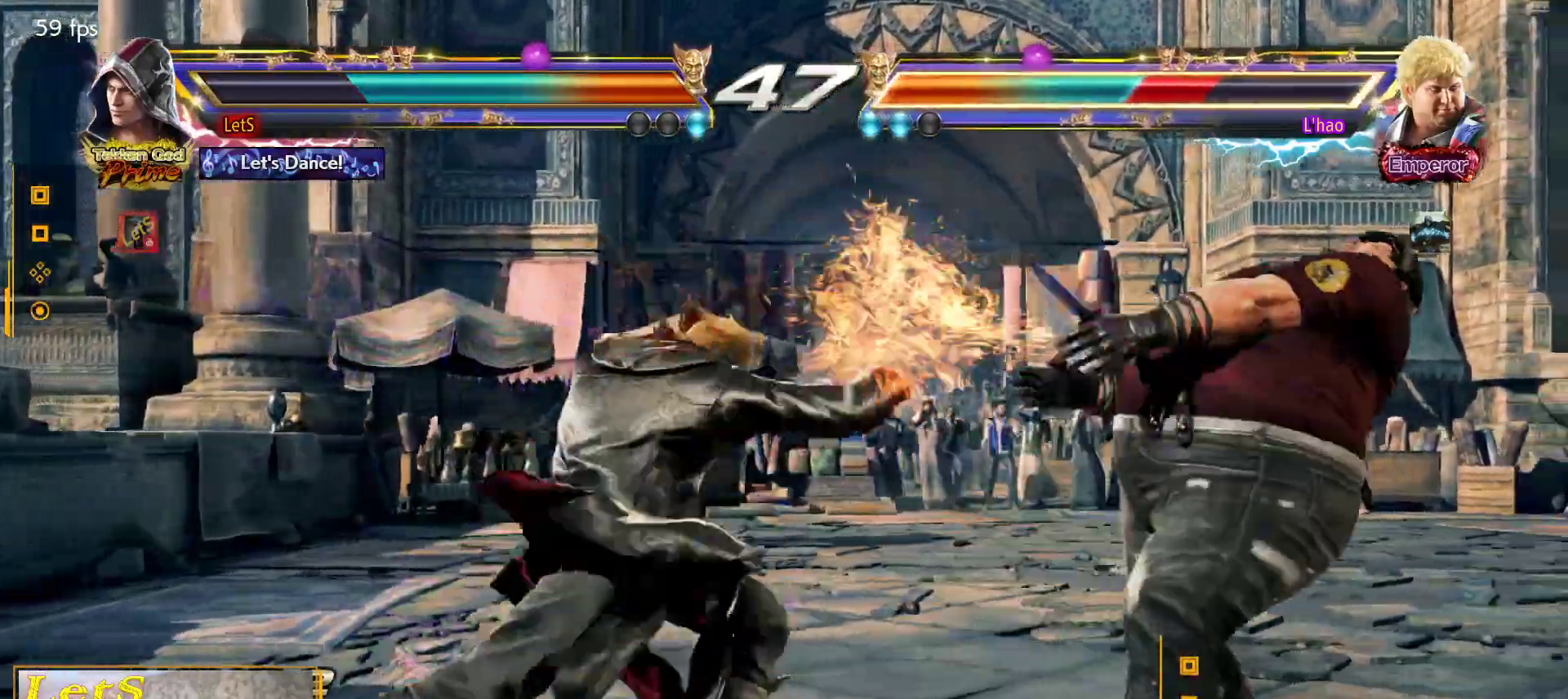
{"buttons": ["TRIANGLE", "DPAD_RIGHT"], "left_stick": "center", "right_stick": "center", "events": [[133, "DPAD_RIGHT", "down"], [333, "DPAD_RIGHT", "up"], [400, "DPAD_RIGHT", "down"], [400, "TRIANGLE", "down"]]}
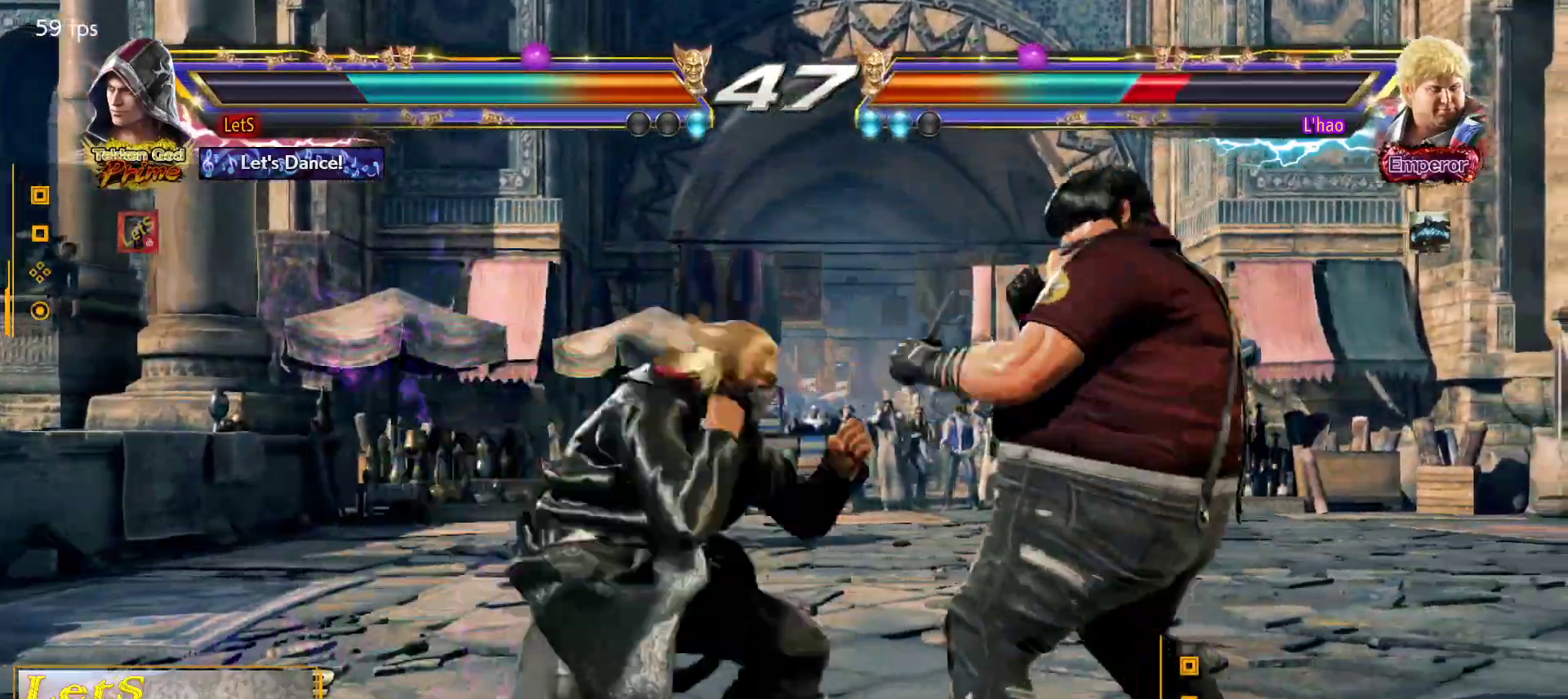
{"buttons": [], "left_stick": "center", "right_stick": "center", "events": [[33, "DPAD_RIGHT", "up"], [33, "TRIANGLE", "up"]]}
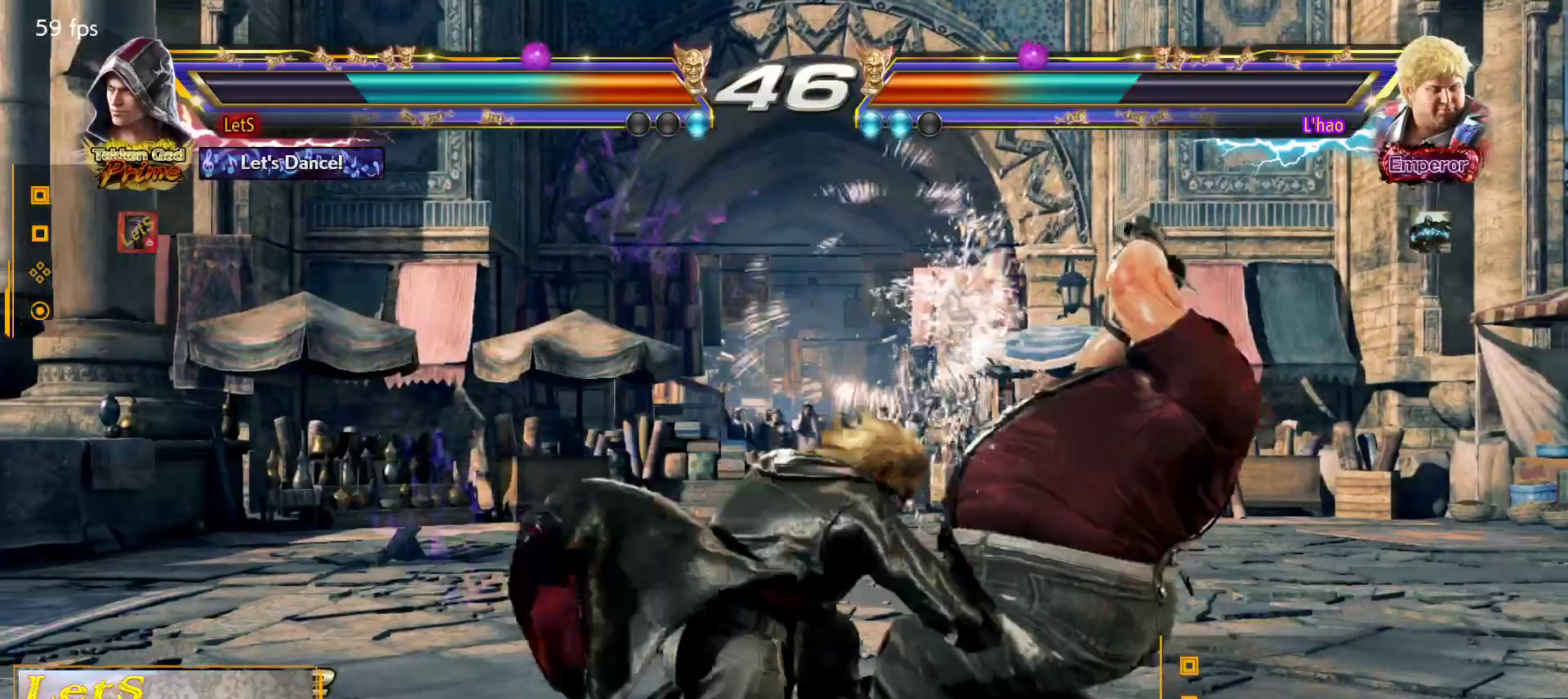
{"buttons": ["TRIANGLE", "DPAD_DOWN", "DPAD_RIGHT"], "left_stick": "center", "right_stick": "center", "events": [[300, "DPAD_RIGHT", "down"], [367, "L2", "down"], [433, "DPAD_DOWN", "down"], [433, "L2", "up"], [433, "TRIANGLE", "down"]]}
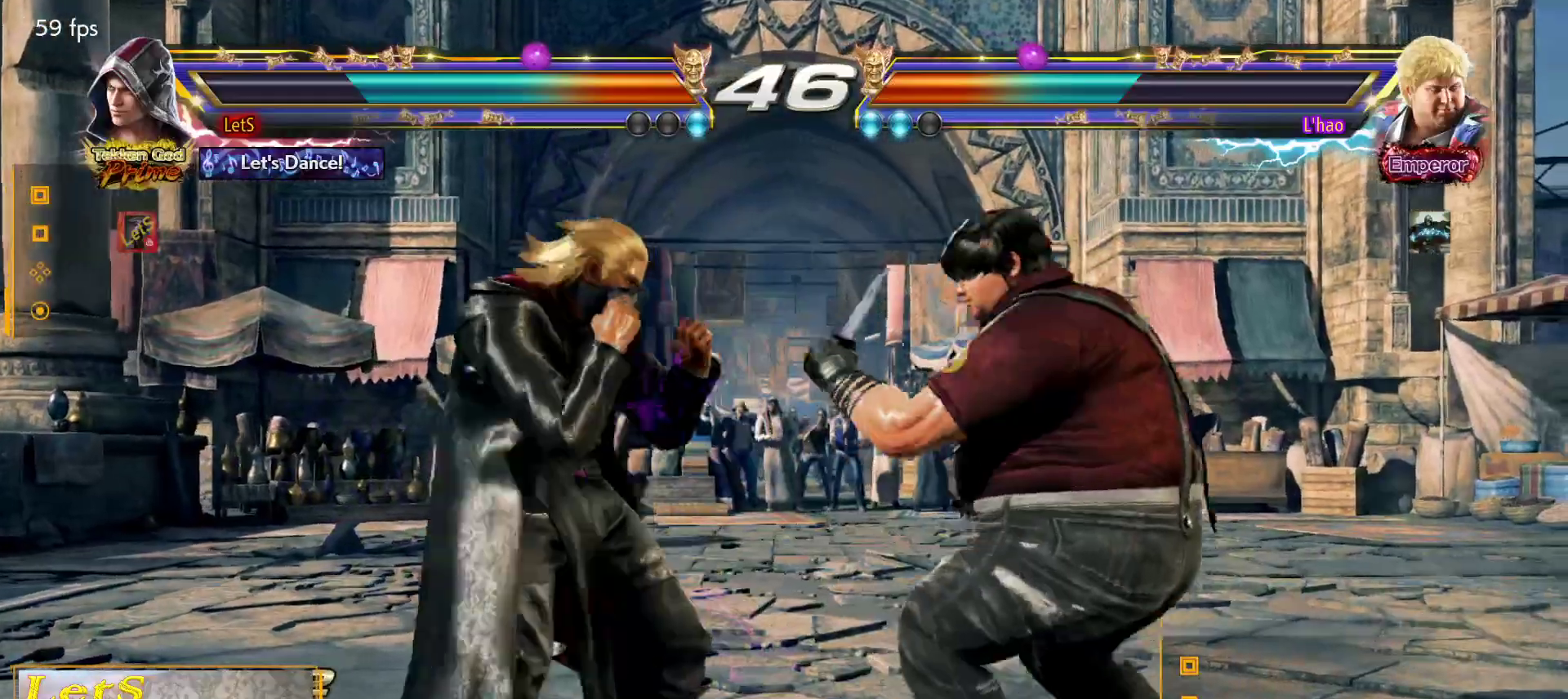
{"buttons": [], "left_stick": "center", "right_stick": "center", "events": [[33, "TRIANGLE", "up"], [100, "TRIANGLE", "down"], [200, "TRIANGLE", "up"], [300, "DPAD_DOWN", "up"], [333, "DPAD_RIGHT", "up"]]}
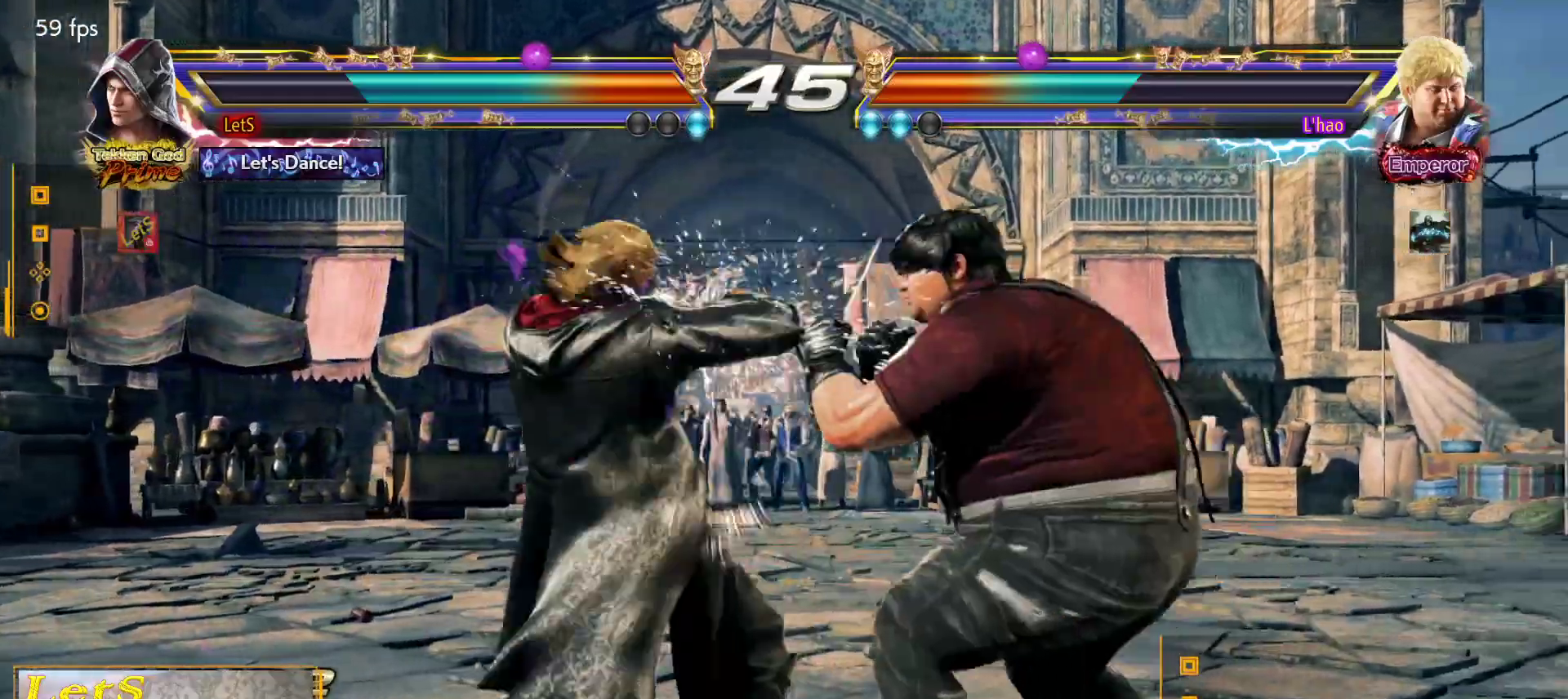
{"buttons": ["DPAD_LEFT"], "left_stick": "center", "right_stick": "center", "events": [[133, "DPAD_LEFT", "down"]]}
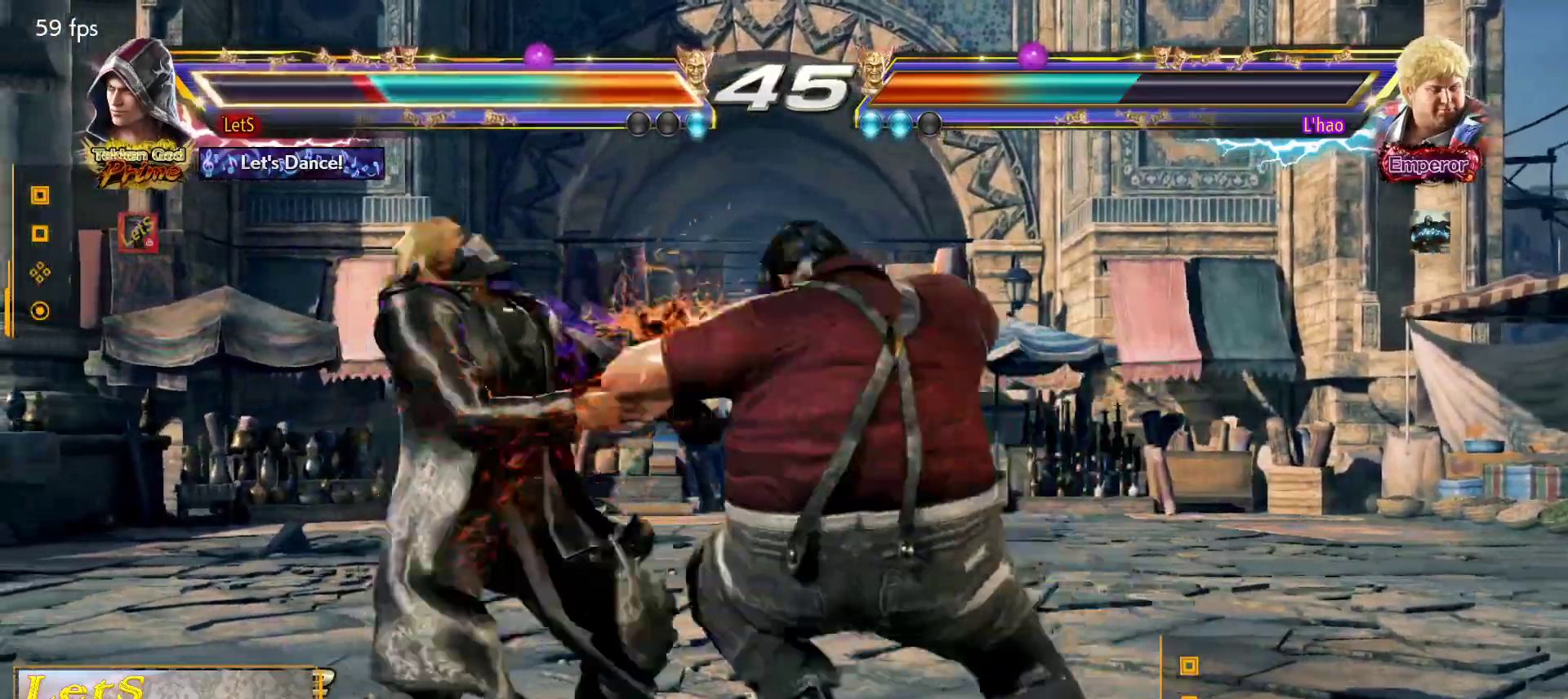
{"buttons": ["DPAD_LEFT"], "left_stick": "center", "right_stick": "center", "events": []}